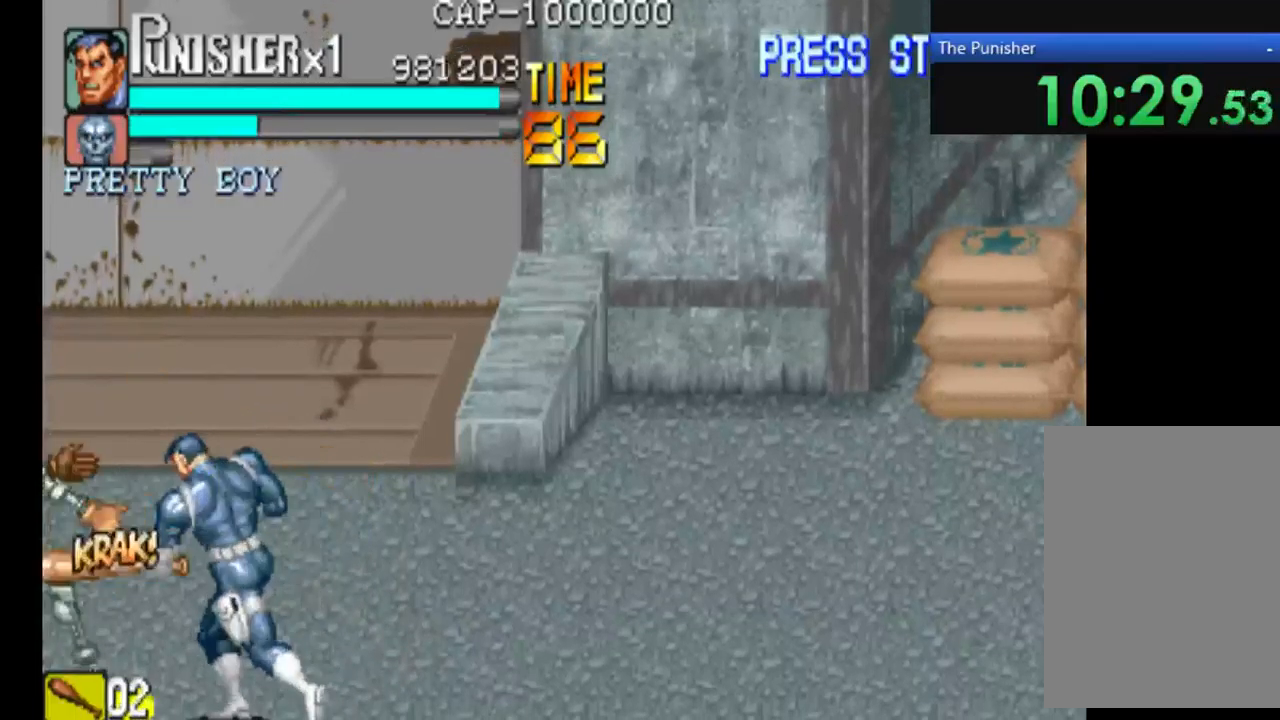
Gameplay with a controller (Xbox layout); each line is a JSON object with the inputs held at the frame after it. "events" lists button and stick changes between this image and that frame as [ms after this image, input, new state], when the widget could be followed in between. Not read: L3 R3.
{"buttons": ["X"], "left_stick": "center", "right_stick": "center", "events": [[33, "X", "down"], [100, "X", "up"], [233, "X", "down"], [367, "X", "up"], [467, "X", "down"]]}
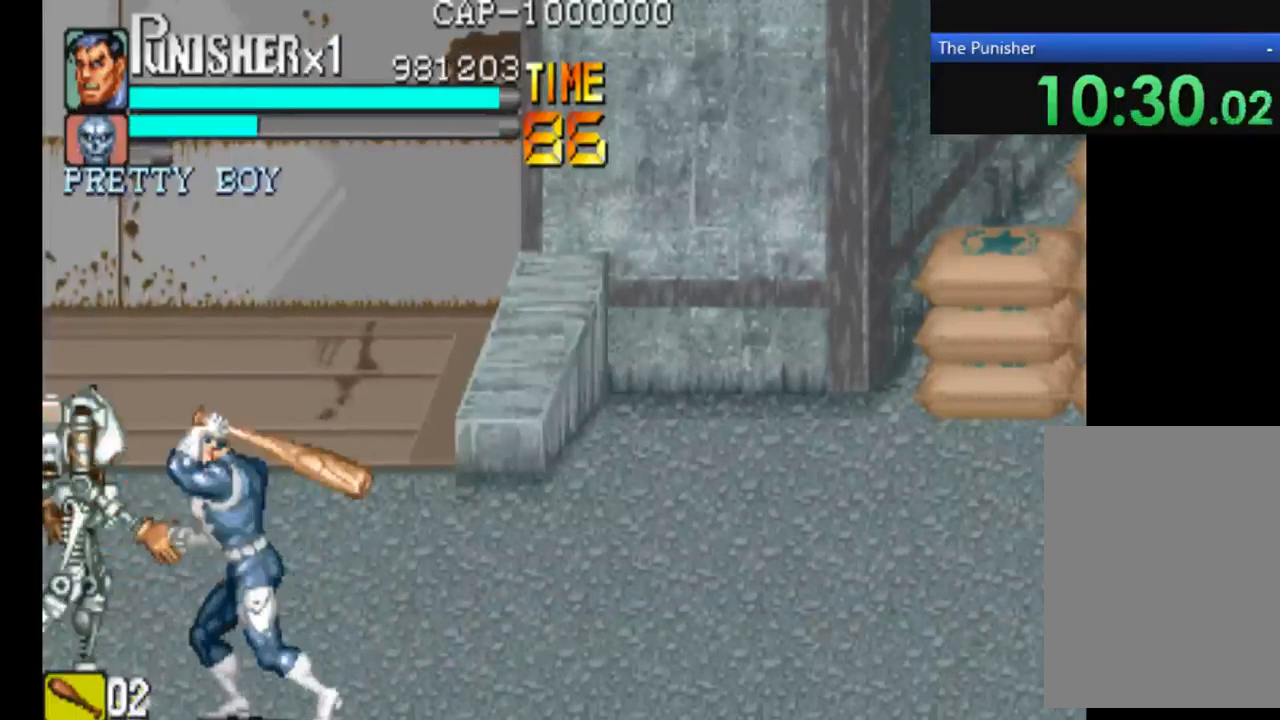
{"buttons": ["X"], "left_stick": "center", "right_stick": "center", "events": [[100, "X", "up"], [233, "X", "down"]]}
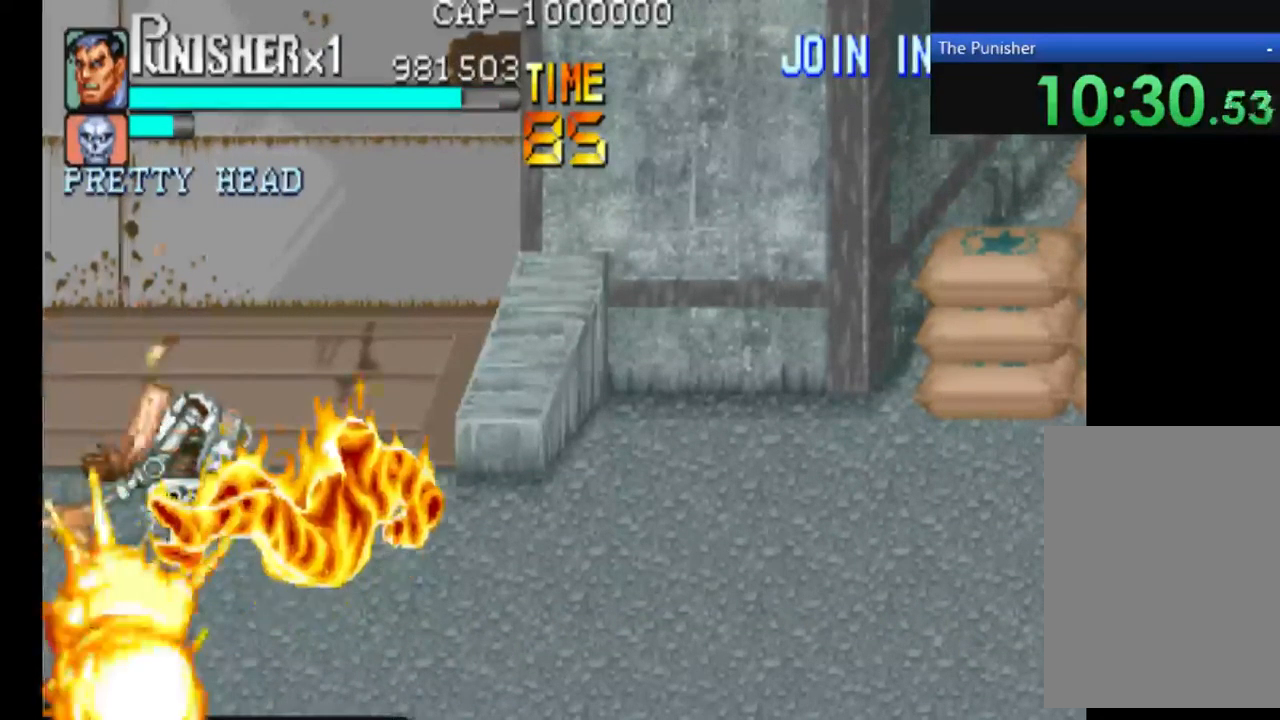
{"buttons": [], "left_stick": "center", "right_stick": "center", "events": [[33, "X", "up"], [233, "X", "down"], [333, "X", "up"]]}
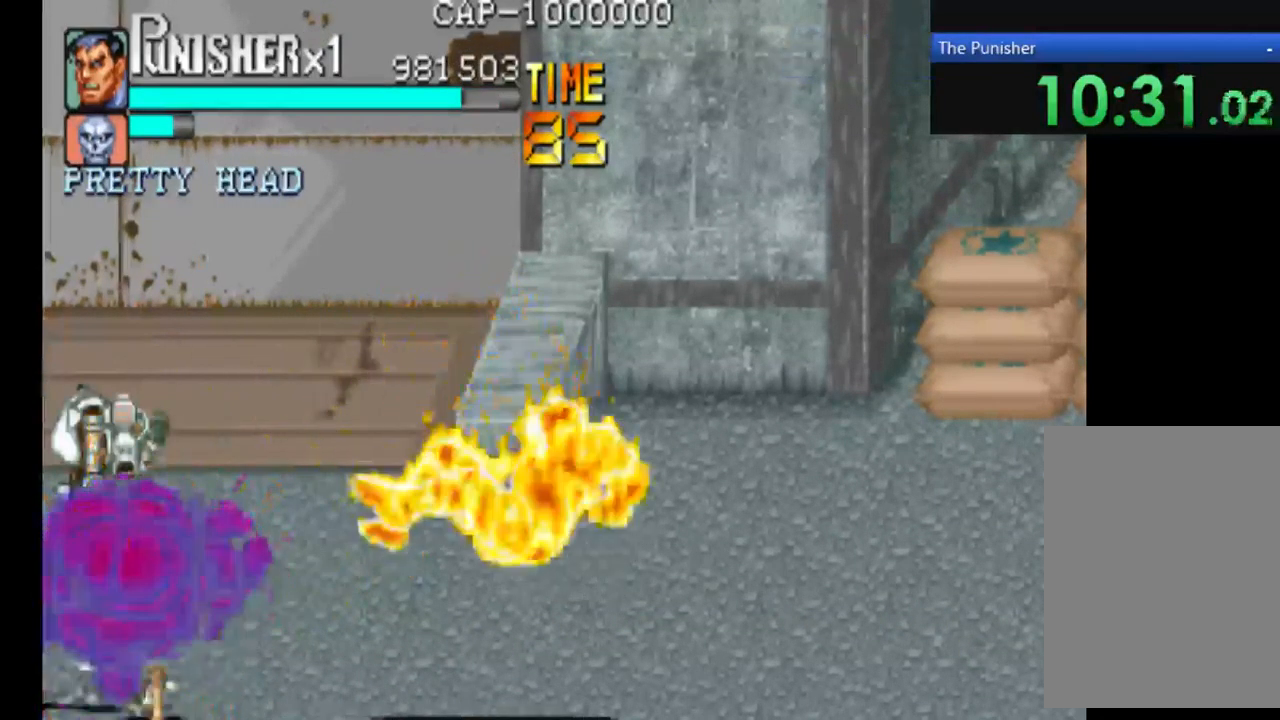
{"buttons": [], "left_stick": "center", "right_stick": "center", "events": []}
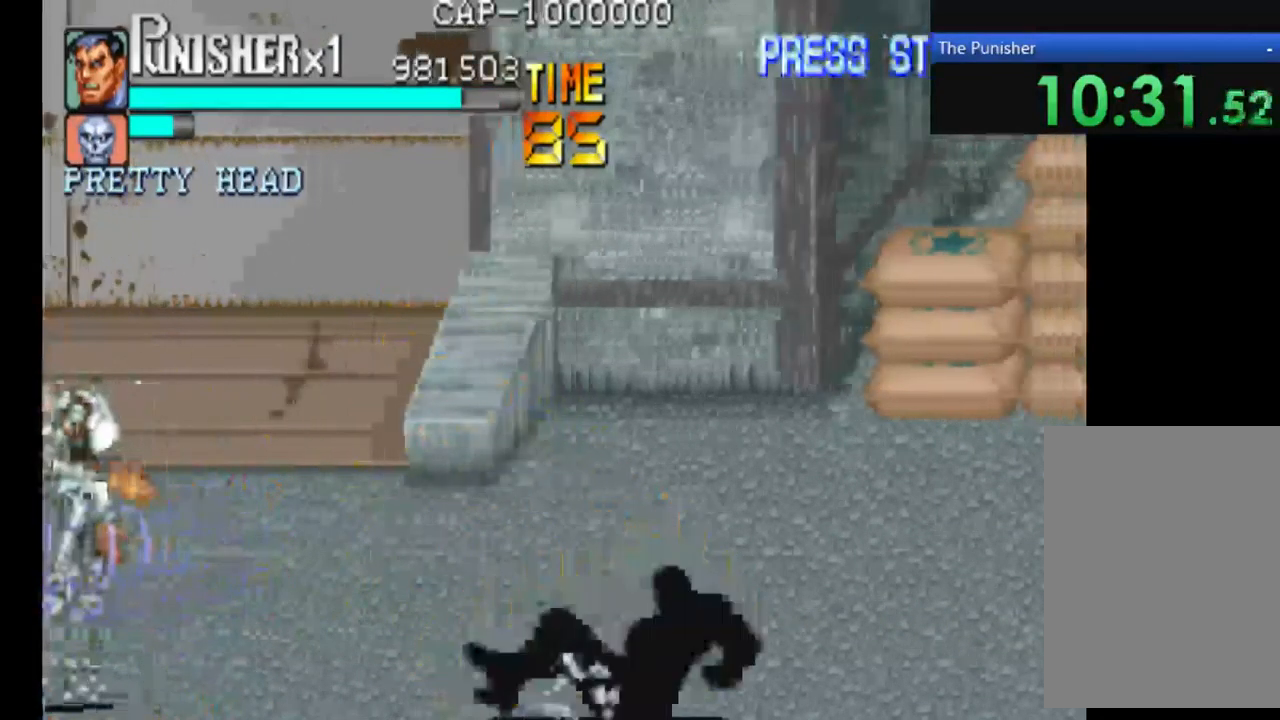
{"buttons": [], "left_stick": "center", "right_stick": "center", "events": []}
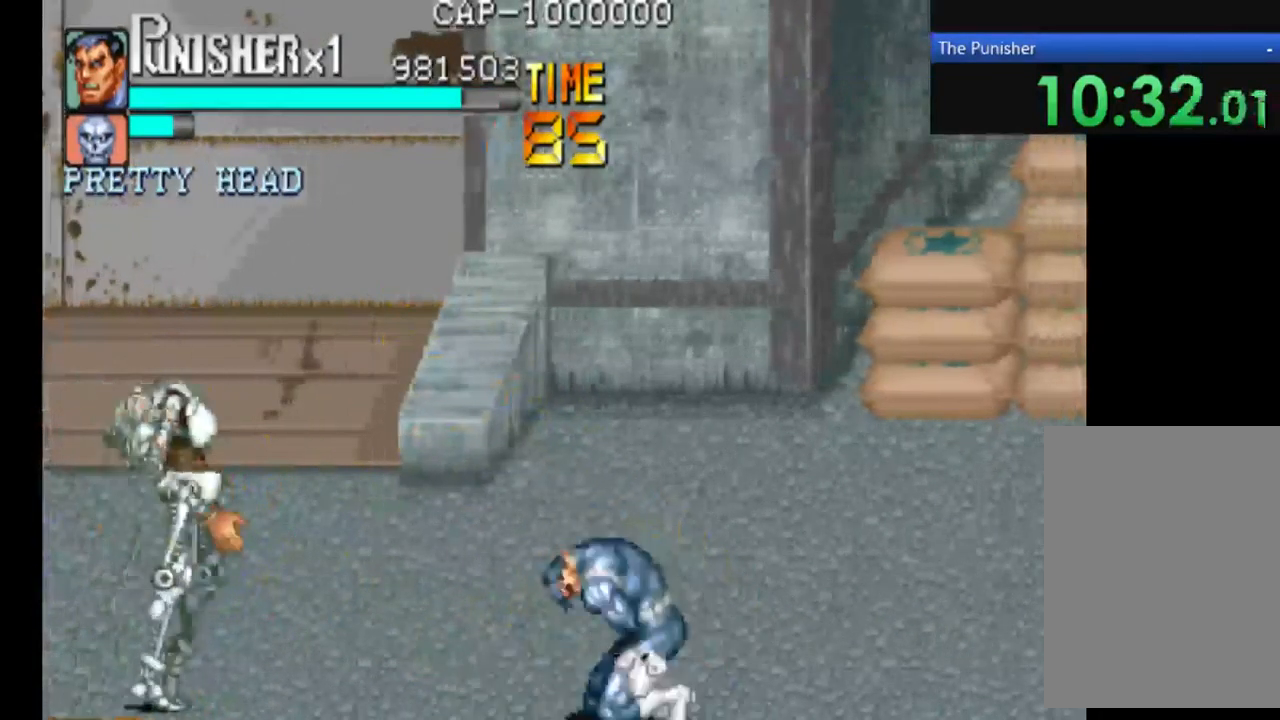
{"buttons": [], "left_stick": "center", "right_stick": "center", "events": []}
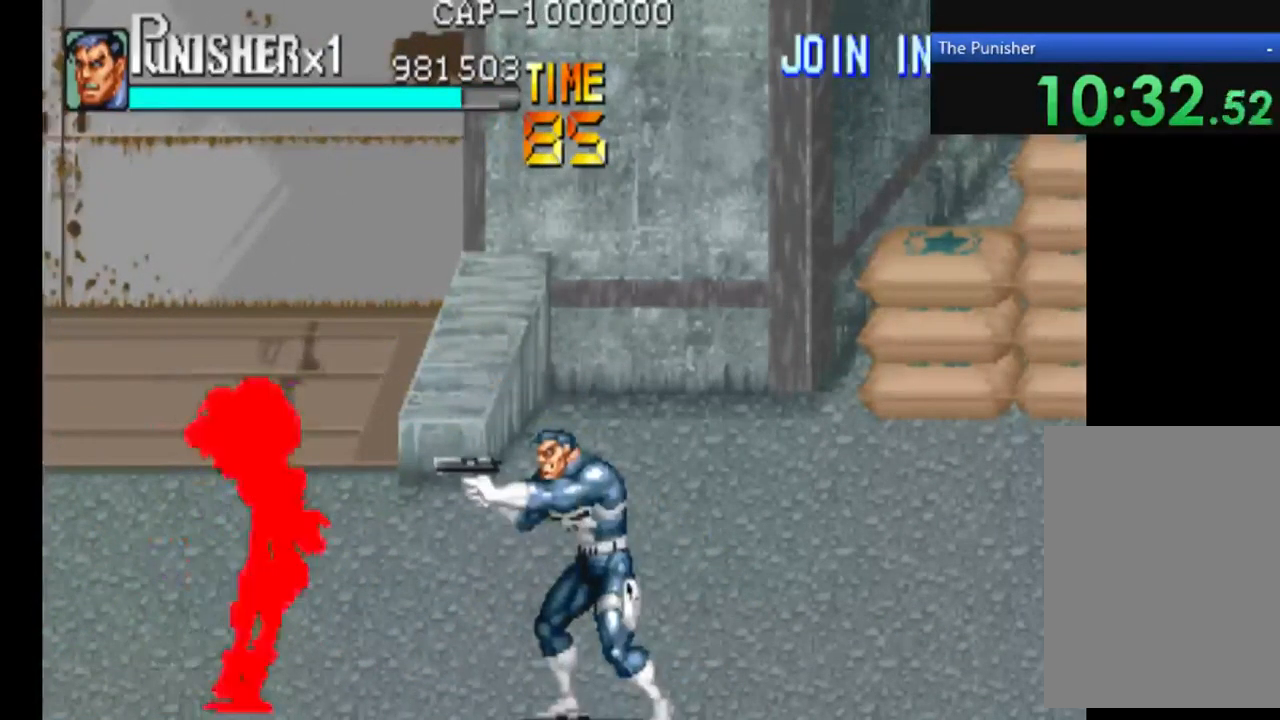
{"buttons": ["X"], "left_stick": "center", "right_stick": "center", "events": [[100, "A", "down"], [233, "A", "up"], [400, "X", "down"]]}
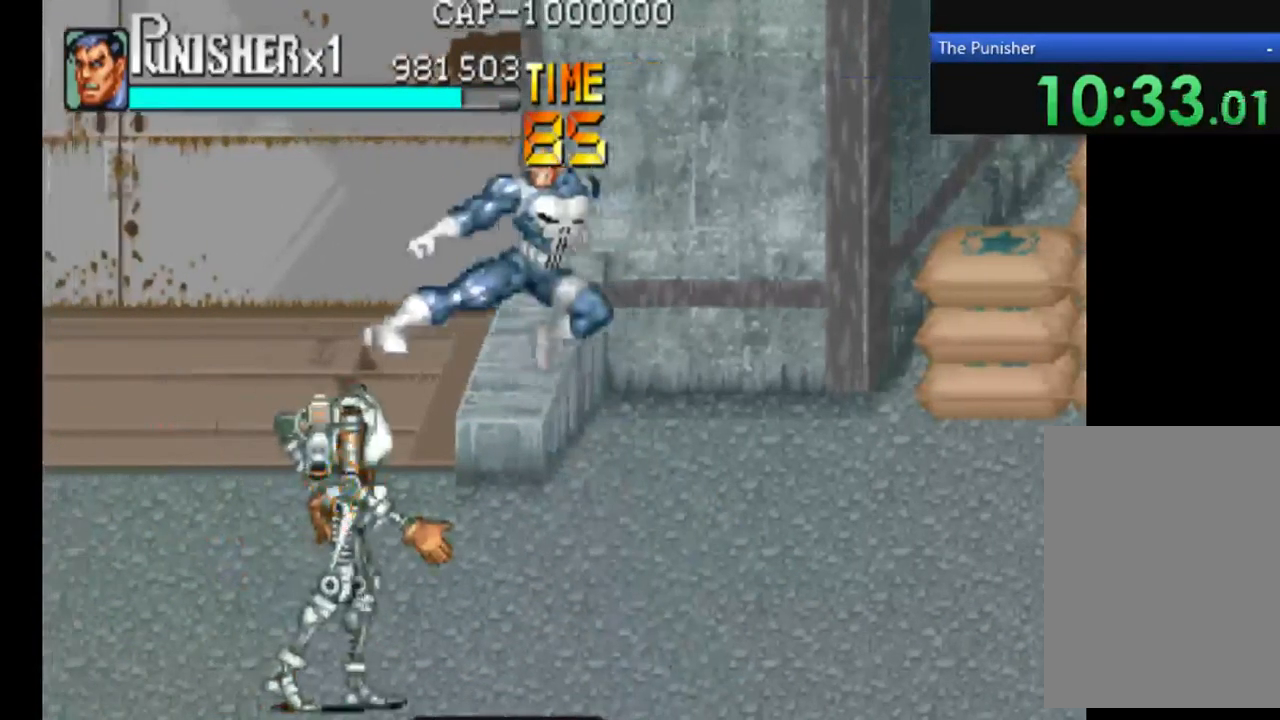
{"buttons": ["X"], "left_stick": "center", "right_stick": "center", "events": [[100, "X", "up"], [167, "X", "down"], [367, "X", "up"], [400, "X", "down"]]}
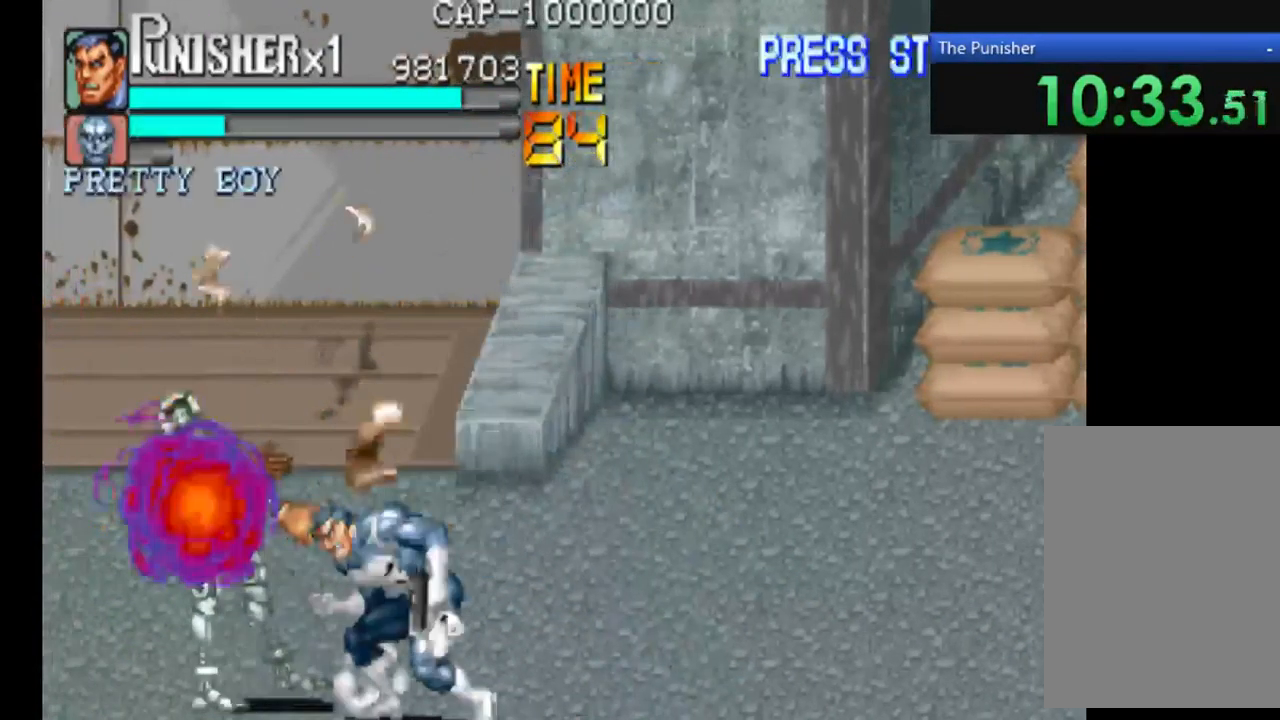
{"buttons": ["X"], "left_stick": "center", "right_stick": "center", "events": [[33, "X", "up"], [167, "X", "down"], [300, "X", "up"], [400, "X", "down"]]}
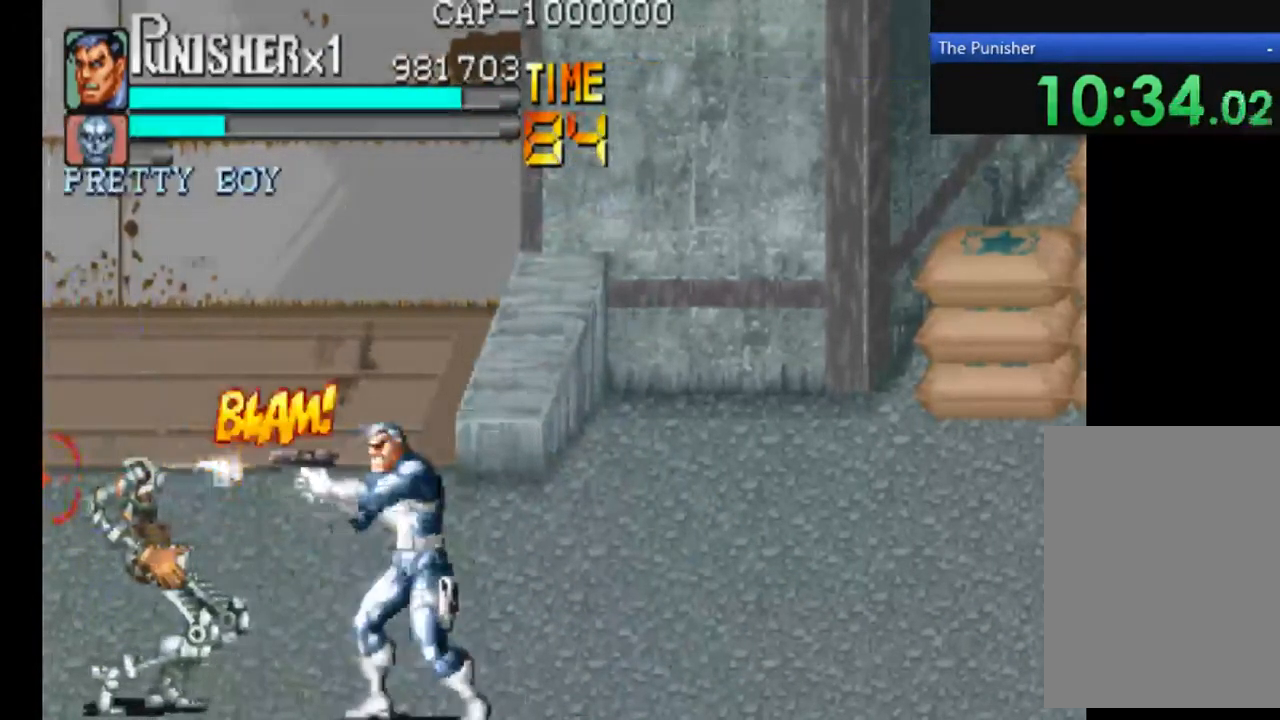
{"buttons": [], "left_stick": "center", "right_stick": "center", "events": [[33, "X", "up"], [167, "X", "down"], [333, "X", "up"]]}
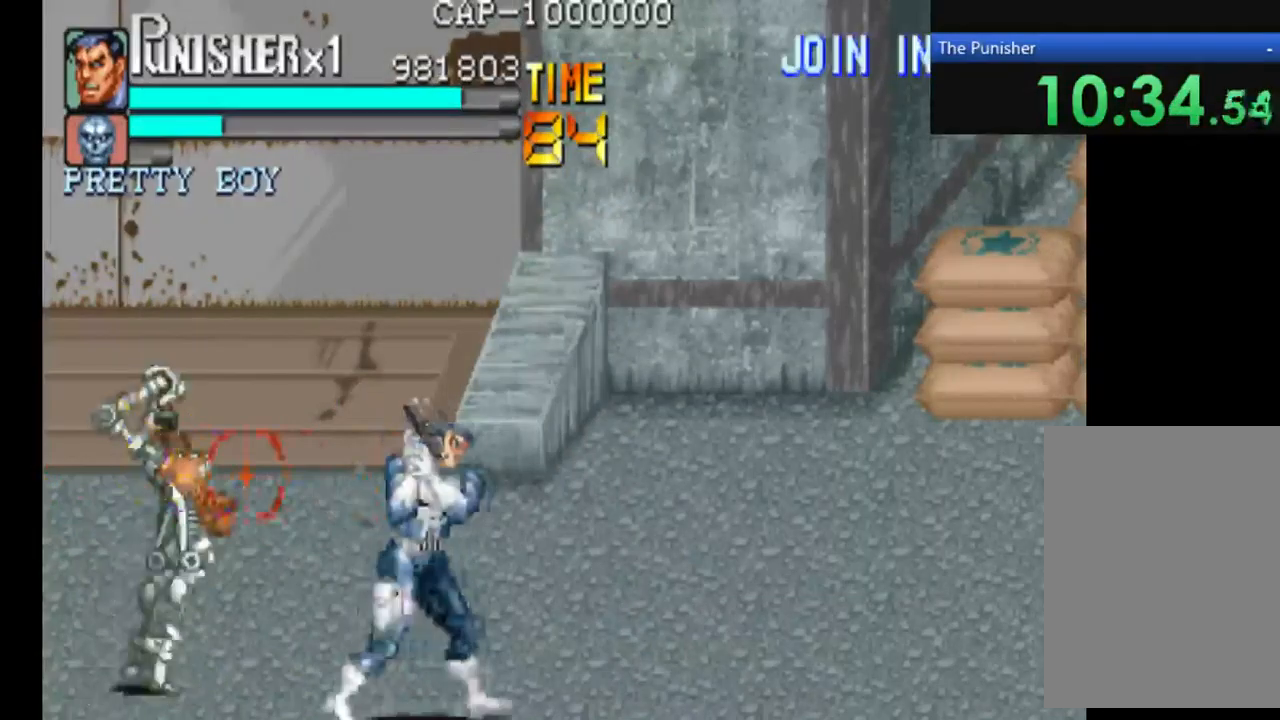
{"buttons": [], "left_stick": "center", "right_stick": "center", "events": []}
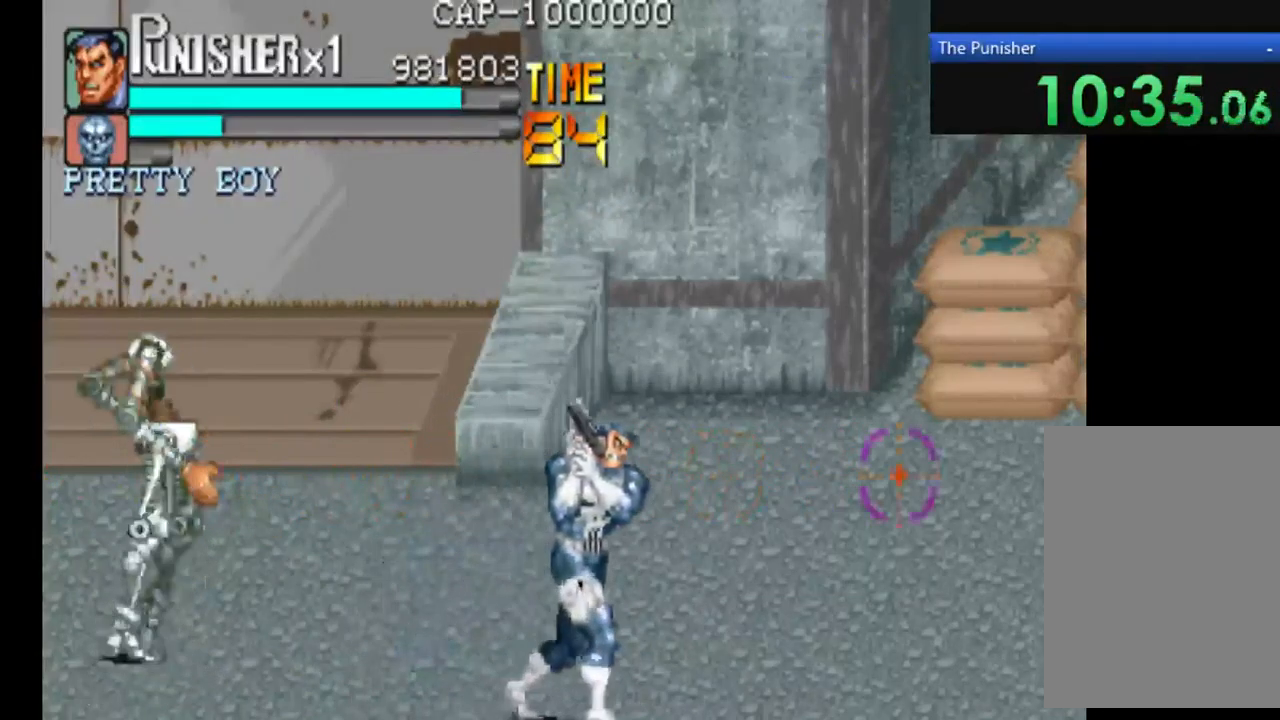
{"buttons": ["X"], "left_stick": "center", "right_stick": "center", "events": [[433, "X", "down"]]}
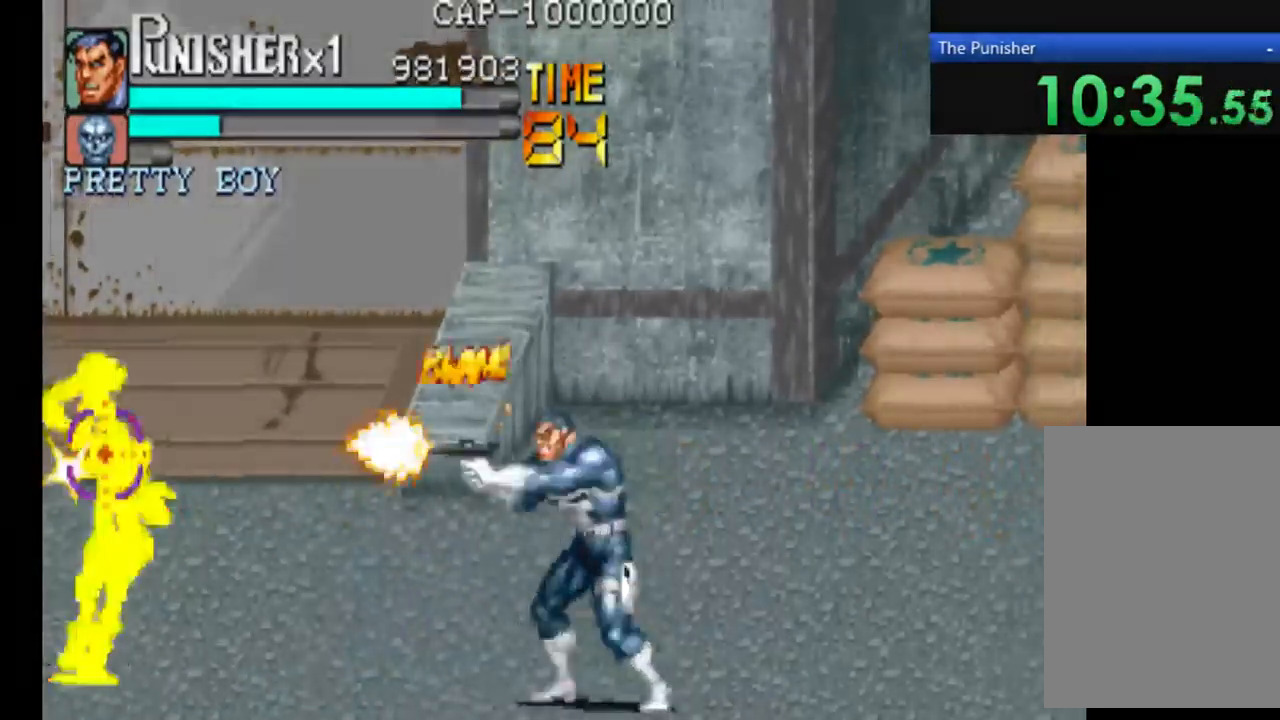
{"buttons": ["X"], "left_stick": "center", "right_stick": "center", "events": [[133, "X", "up"], [267, "X", "down"]]}
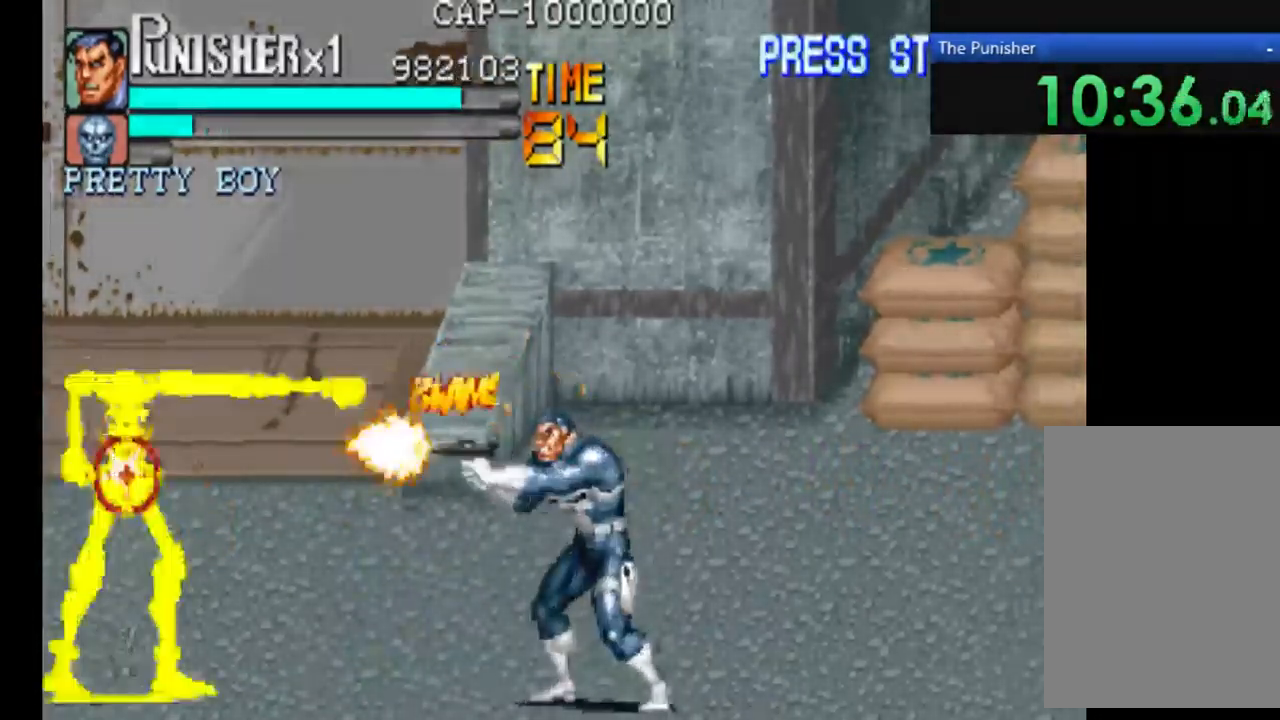
{"buttons": ["X"], "left_stick": "center", "right_stick": "center", "events": [[333, "X", "up"], [367, "X", "down"]]}
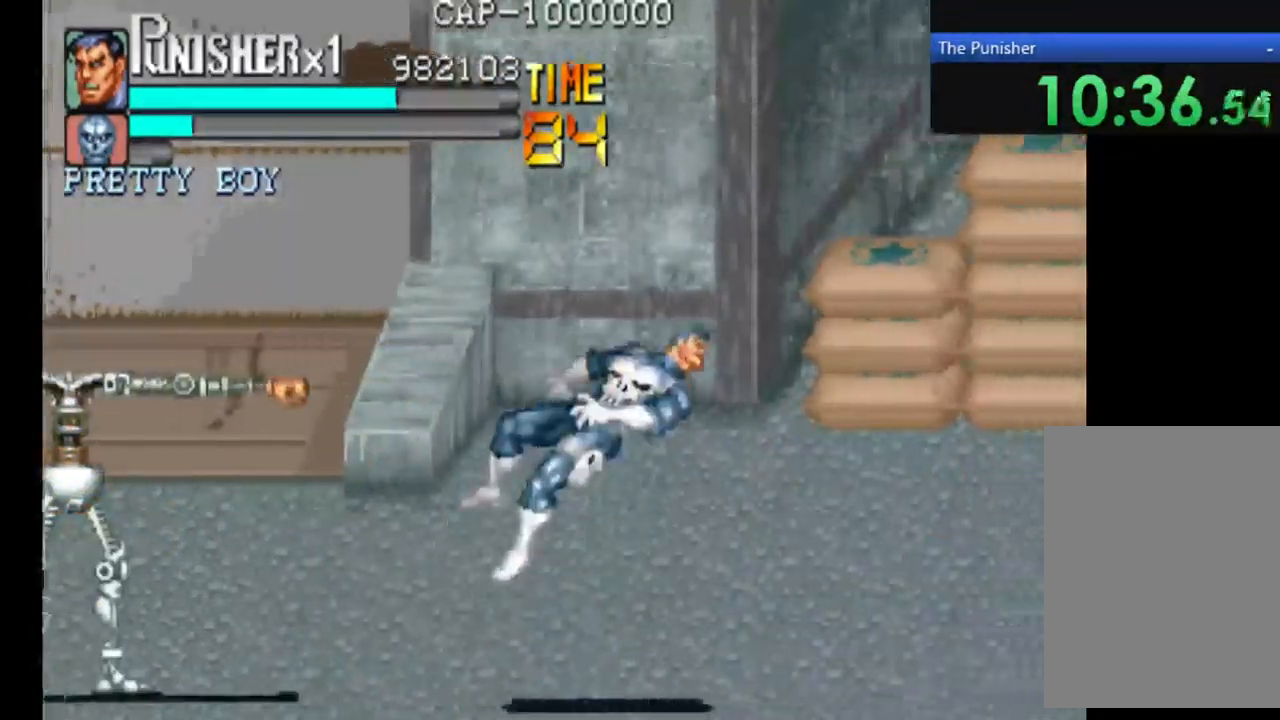
{"buttons": ["X"], "left_stick": "center", "right_stick": "center", "events": []}
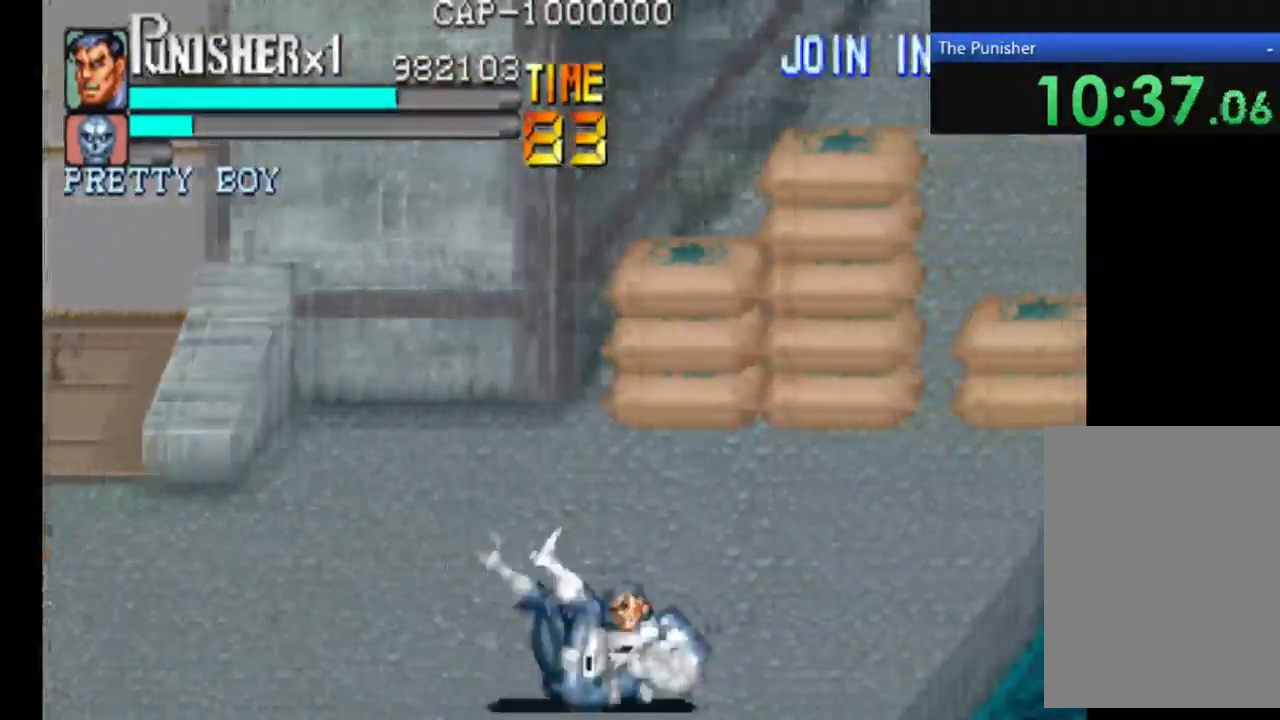
{"buttons": [], "left_stick": "center", "right_stick": "center", "events": [[267, "X", "up"]]}
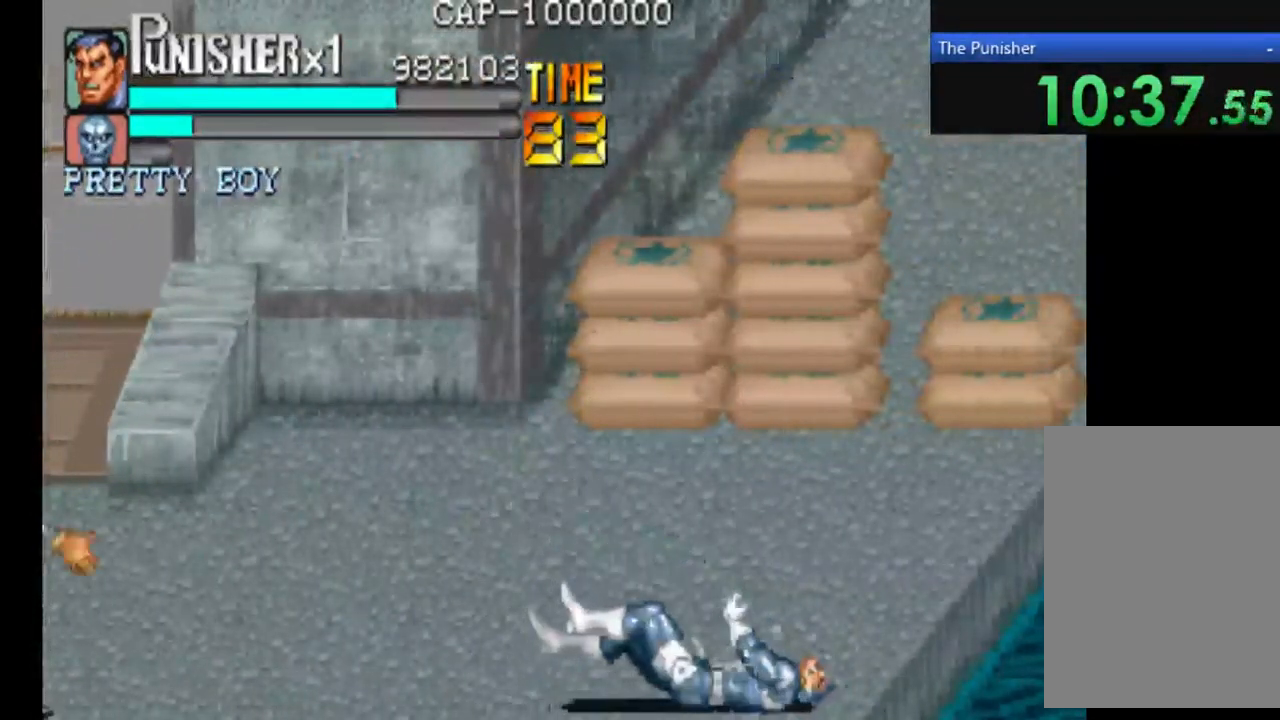
{"buttons": [], "left_stick": "center", "right_stick": "center", "events": []}
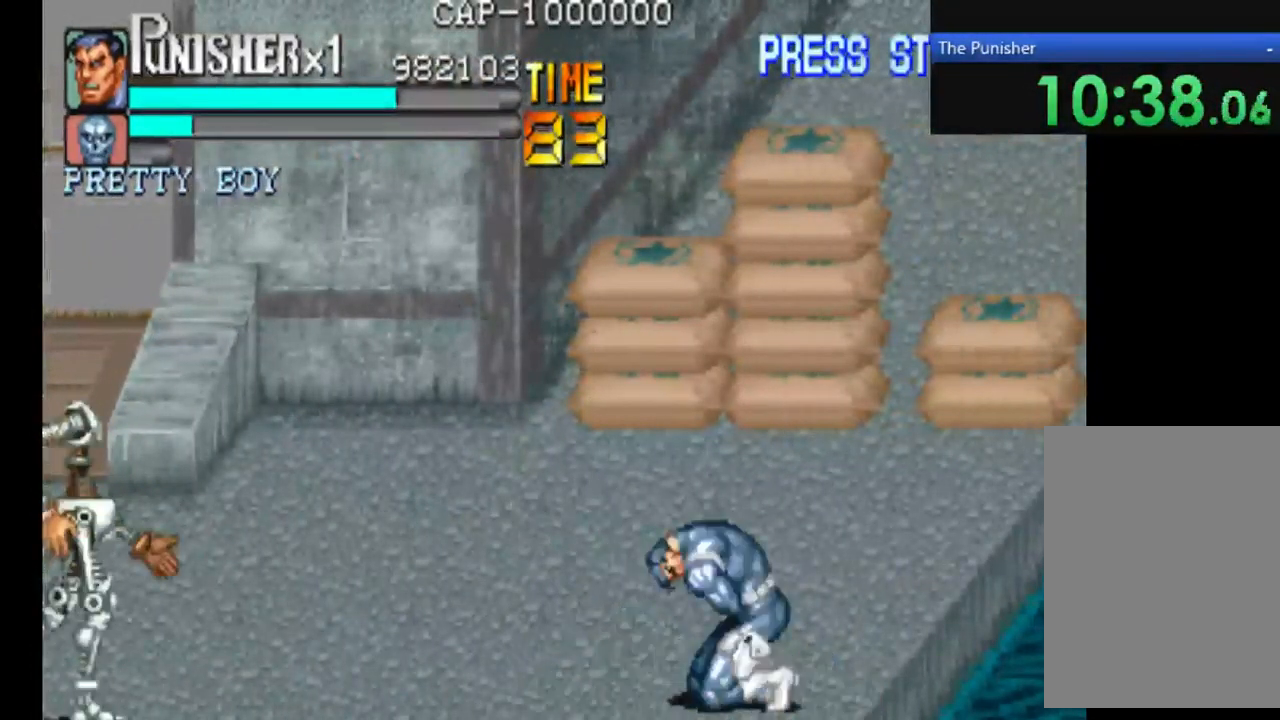
{"buttons": ["X"], "left_stick": "center", "right_stick": "center", "events": [[33, "X", "down"], [233, "X", "up"], [333, "X", "down"]]}
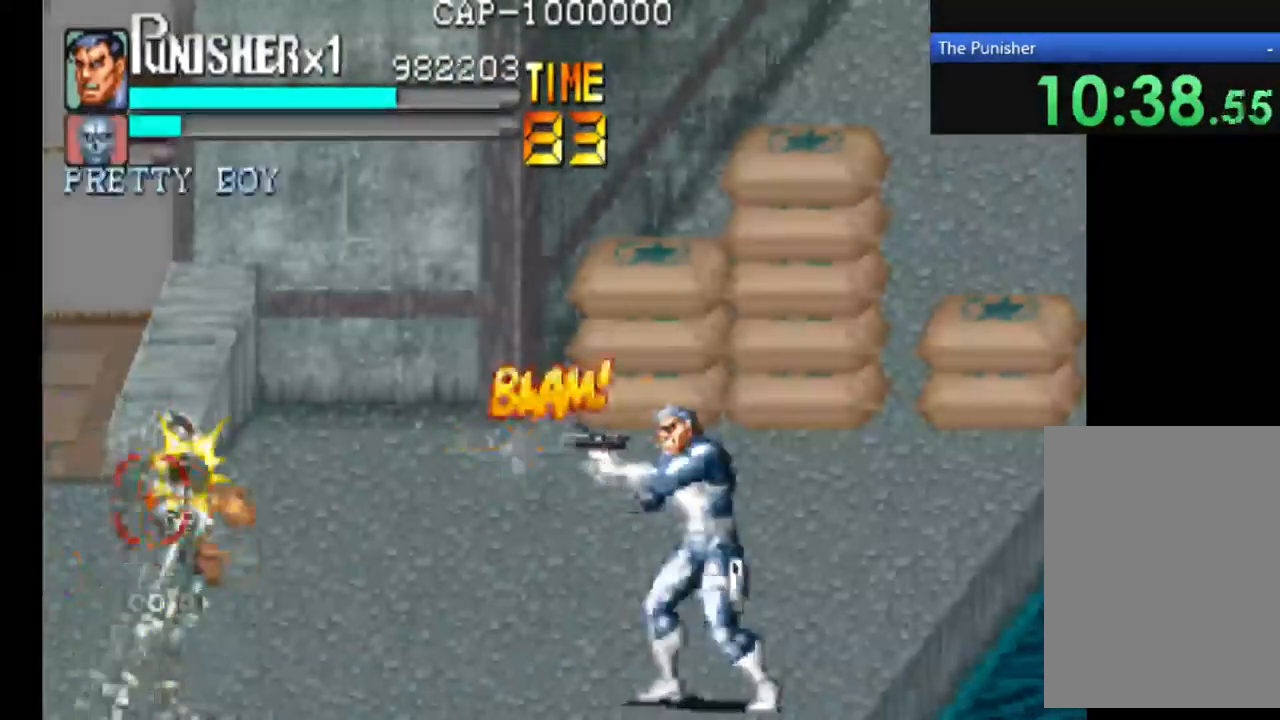
{"buttons": [], "left_stick": "center", "right_stick": "center", "events": [[233, "X", "up"], [333, "X", "down"], [467, "X", "up"]]}
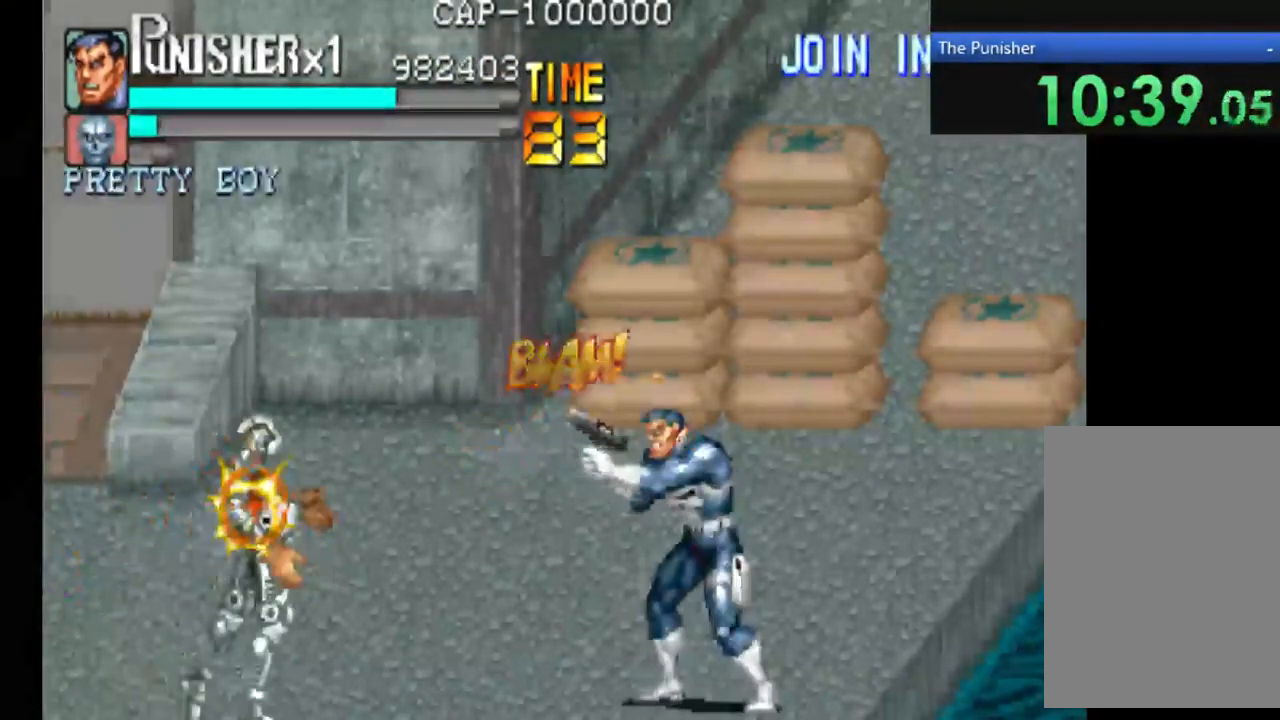
{"buttons": [], "left_stick": "center", "right_stick": "center", "events": [[67, "X", "down"], [133, "X", "up"], [267, "X", "down"], [400, "X", "up"]]}
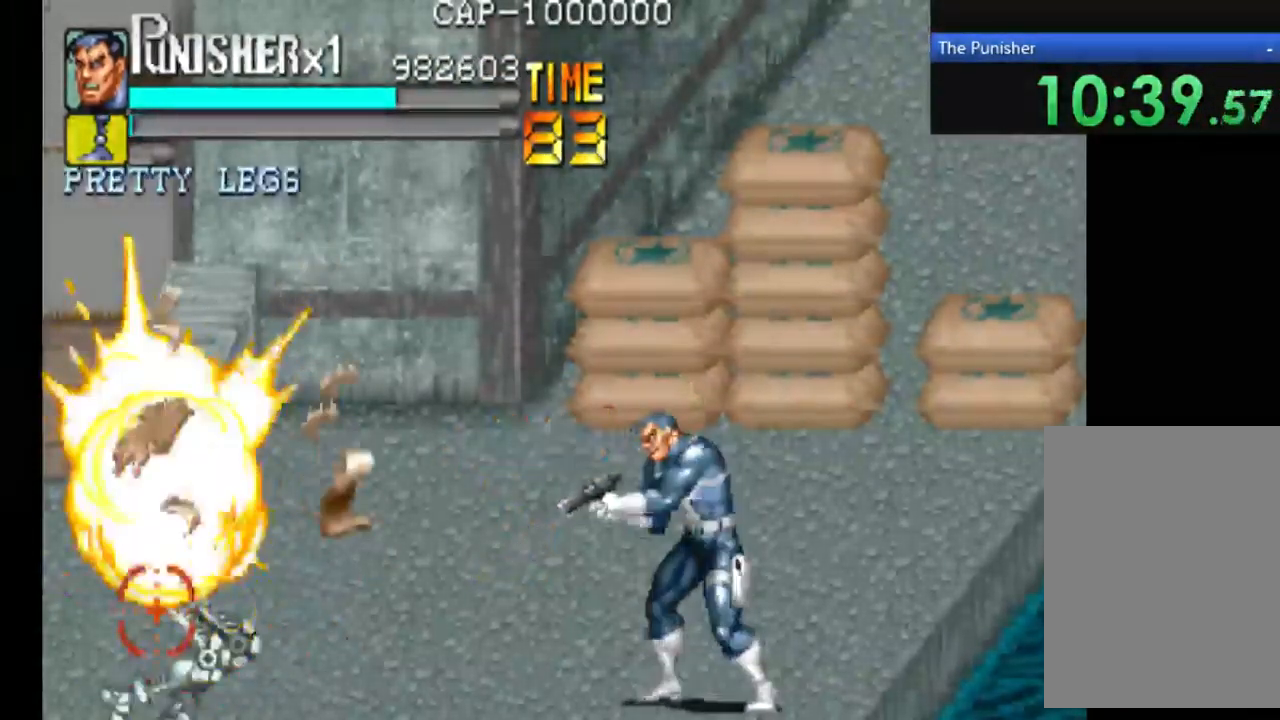
{"buttons": [], "left_stick": "center", "right_stick": "center", "events": [[33, "X", "down"], [67, "X", "up"]]}
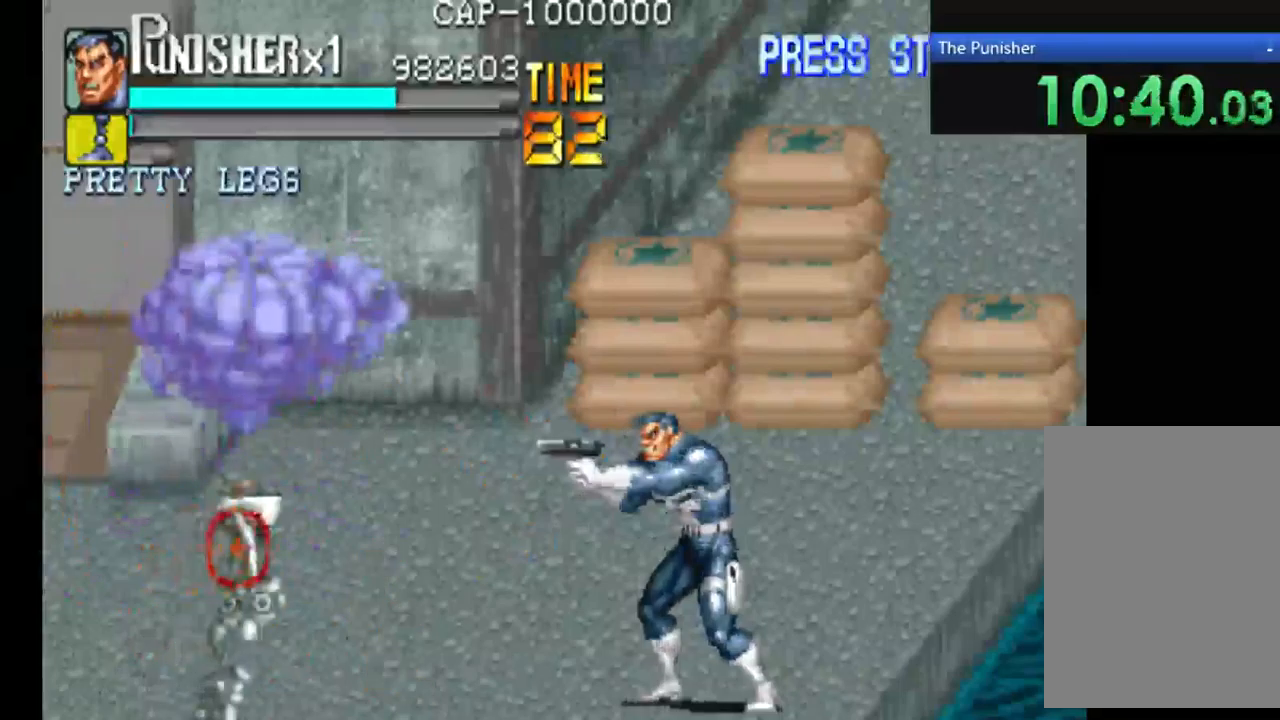
{"buttons": ["X"], "left_stick": "center", "right_stick": "center", "events": [[134, "X", "down"]]}
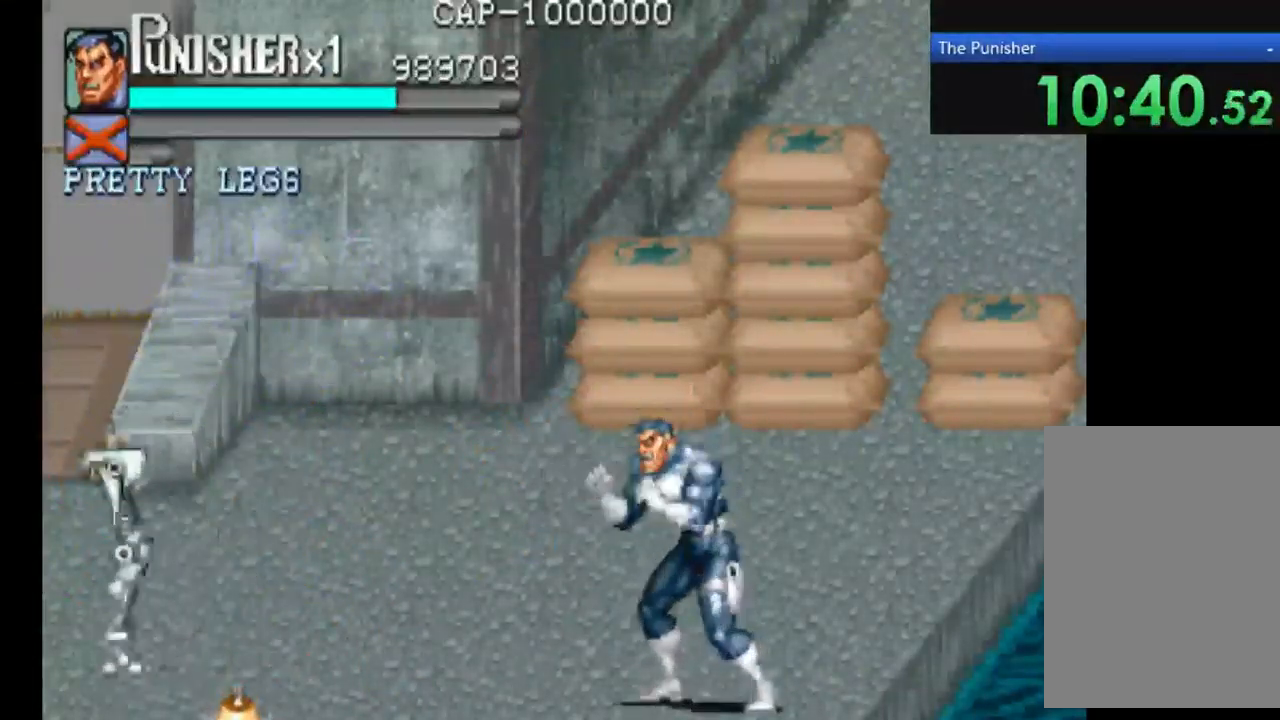
{"buttons": [], "left_stick": "center", "right_stick": "center", "events": [[234, "X", "up"]]}
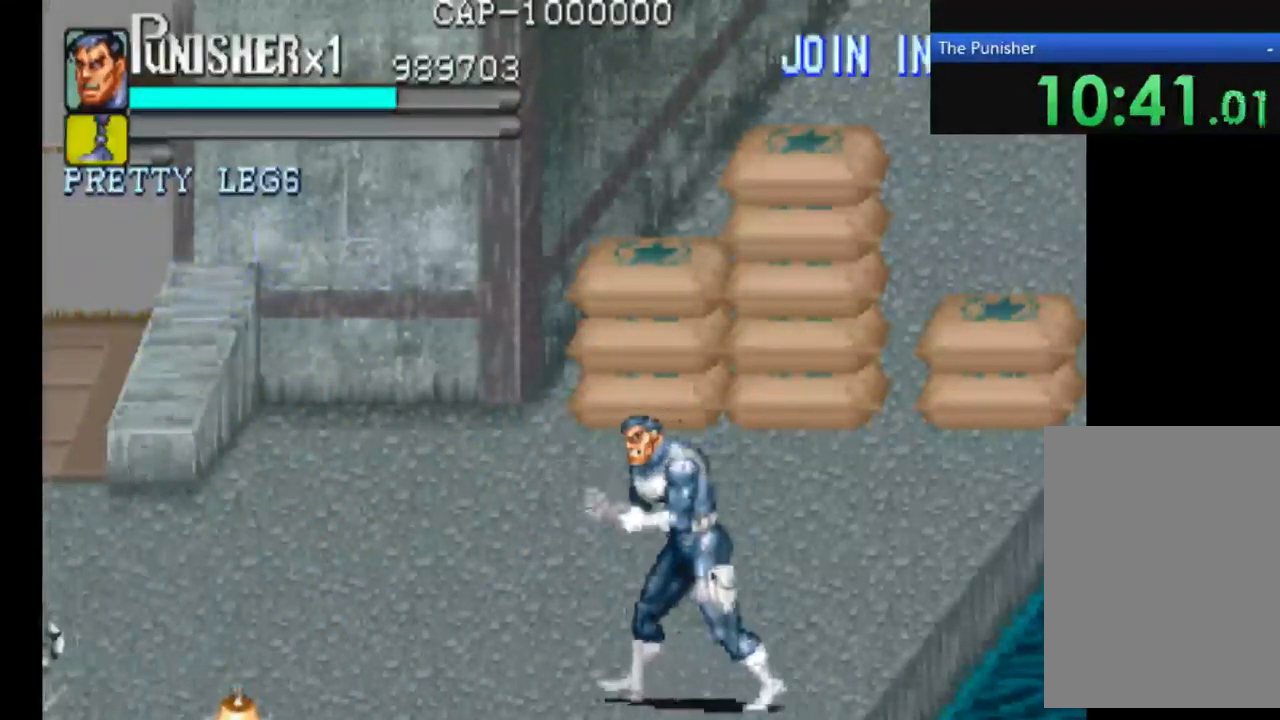
{"buttons": [], "left_stick": "center", "right_stick": "center", "events": []}
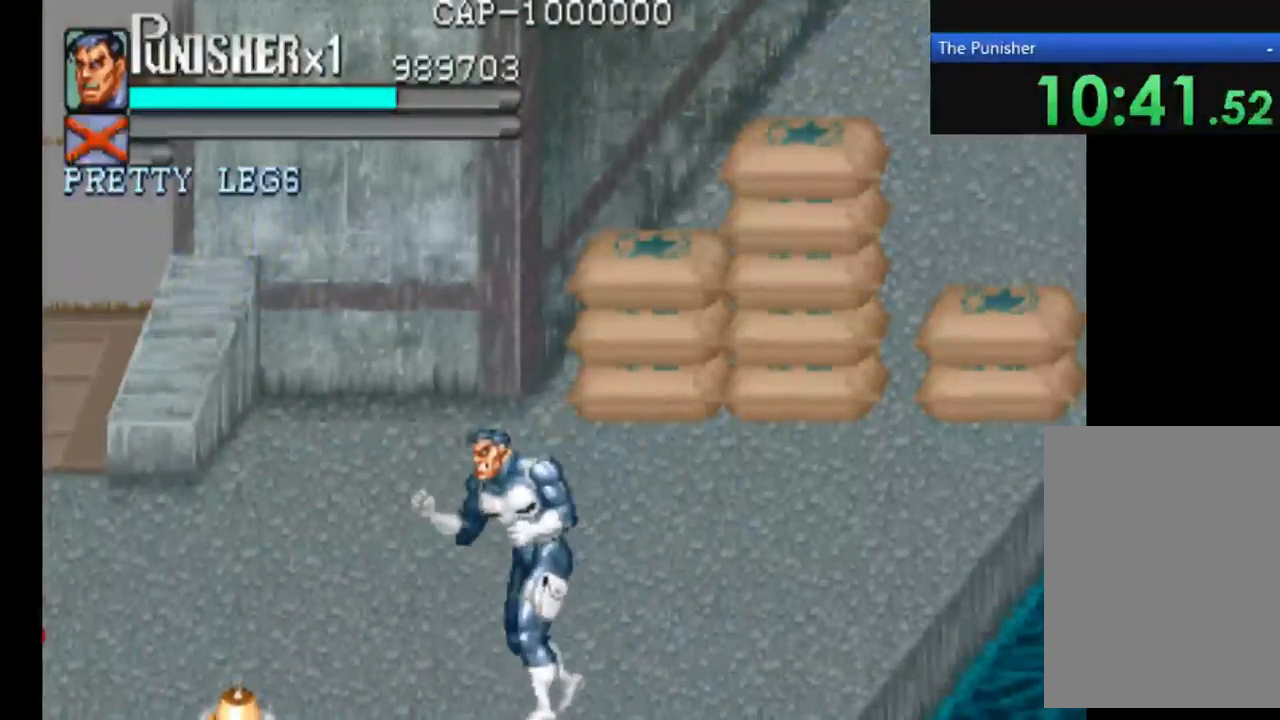
{"buttons": [], "left_stick": "center", "right_stick": "center", "events": []}